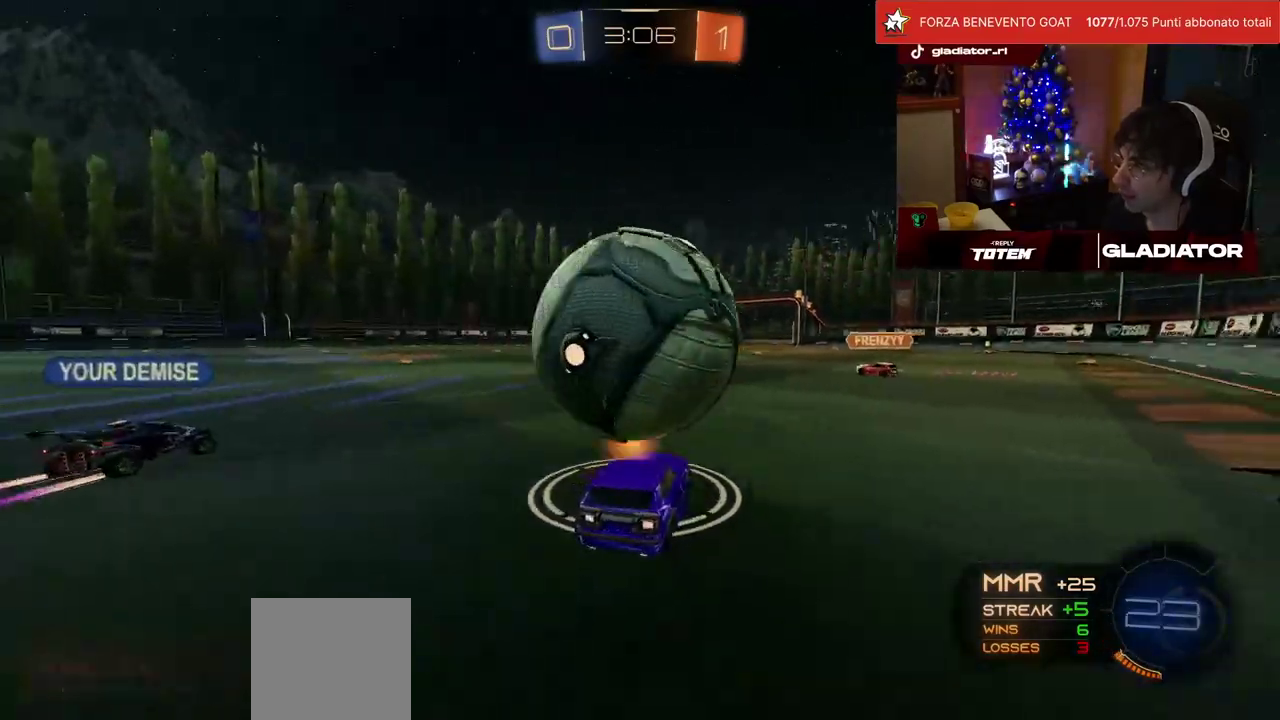
Gameplay with a controller (PlayStation layout); each line is a JSON object with the inputs held at the frame after it. "events" lists button and stick changes between this image and that frame as [ms after this image, input, new state], when the widget could be followed in between. Not read: L3 R3.
{"buttons": ["R1", "R2"], "left_stick": "down", "events": [[150, "CROSS", "down"], [167, "left_stick", "down-right"], [183, "SQUARE", "down"], [267, "left_stick", "down"], [283, "R1", "down"], [367, "SQUARE", "up"], [417, "CROSS", "up"]]}
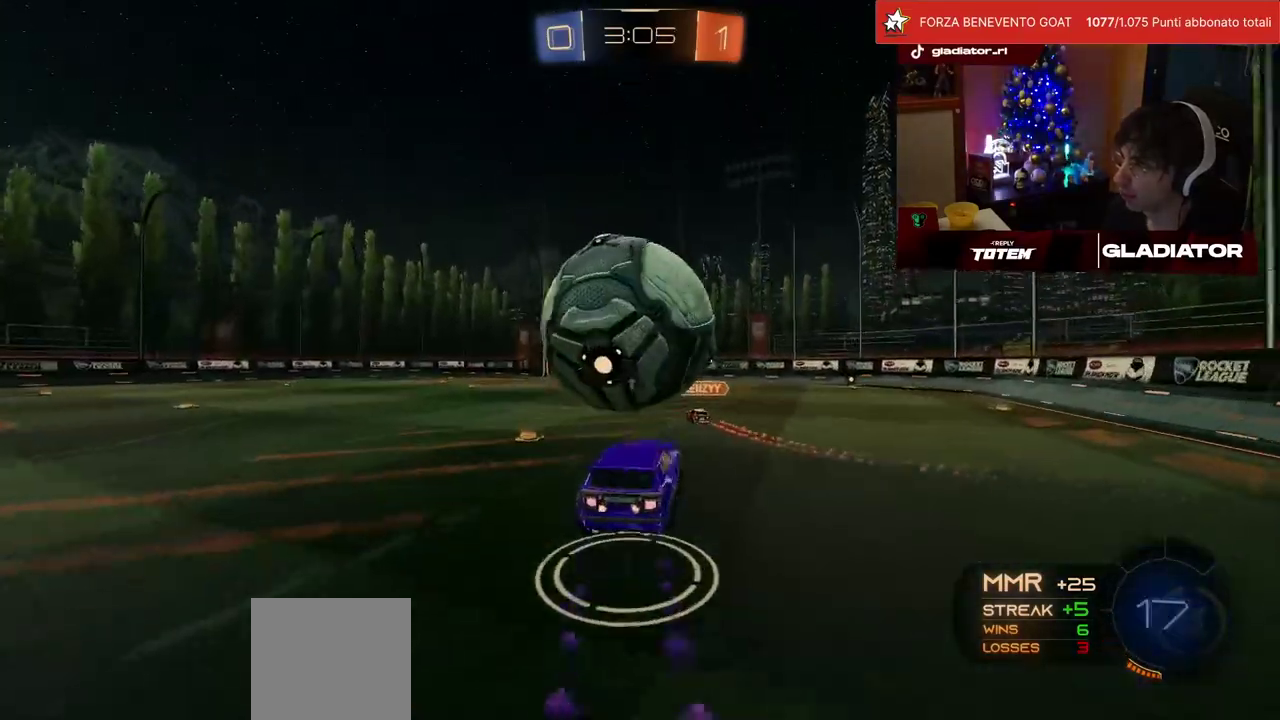
{"buttons": ["L1", "R1", "R2"], "left_stick": "down", "events": [[33, "R1", "up"], [200, "L1", "down"], [217, "R1", "down"], [217, "left_stick", "down-right"], [367, "left_stick", "down"]]}
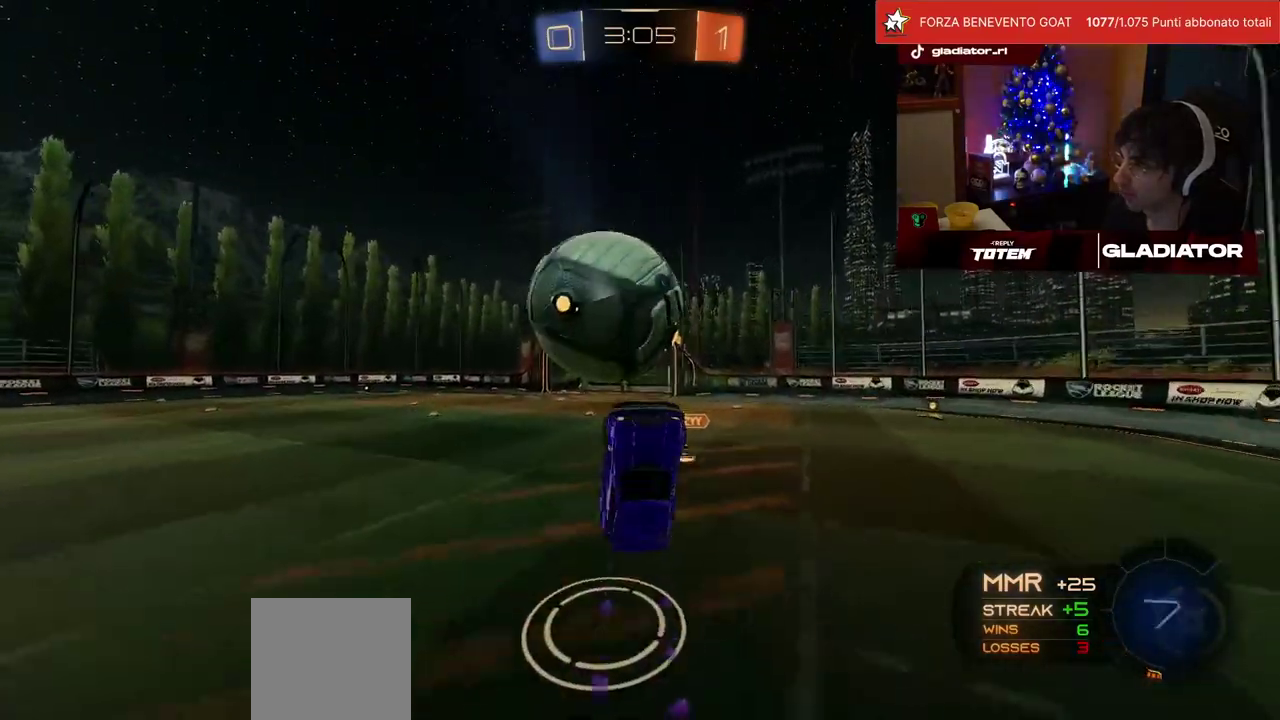
{"buttons": ["R2"], "left_stick": "down", "events": [[17, "R1", "up"], [83, "L1", "up"], [333, "CROSS", "down"], [467, "CROSS", "up"]]}
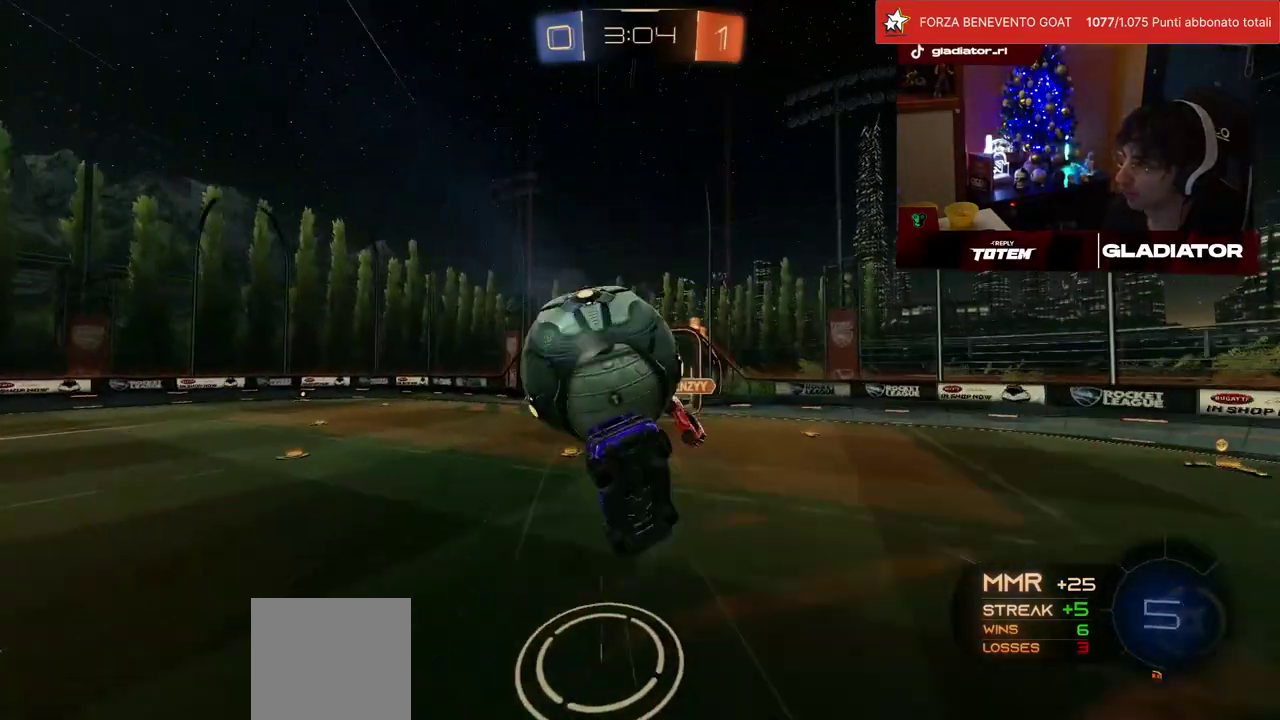
{"buttons": ["SQUARE", "L2", "R2"], "left_stick": "up-left", "events": [[117, "TRIANGLE", "down"], [150, "left_stick", "center"], [167, "L2", "down"], [167, "TRIANGLE", "up"], [217, "left_stick", "up"], [233, "SQUARE", "down"], [467, "left_stick", "up-left"]]}
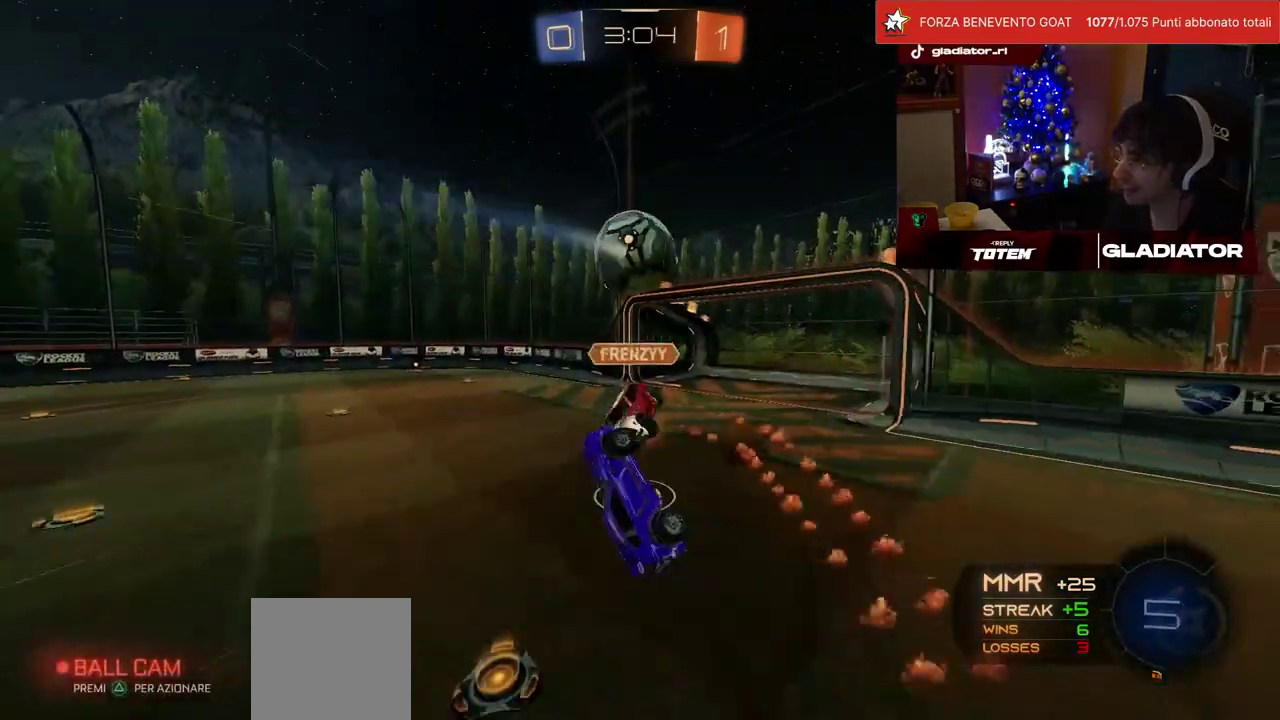
{"buttons": ["SQUARE", "L2", "R2"], "left_stick": "down", "events": [[67, "left_stick", "left"], [167, "left_stick", "down-left"], [250, "left_stick", "down"]]}
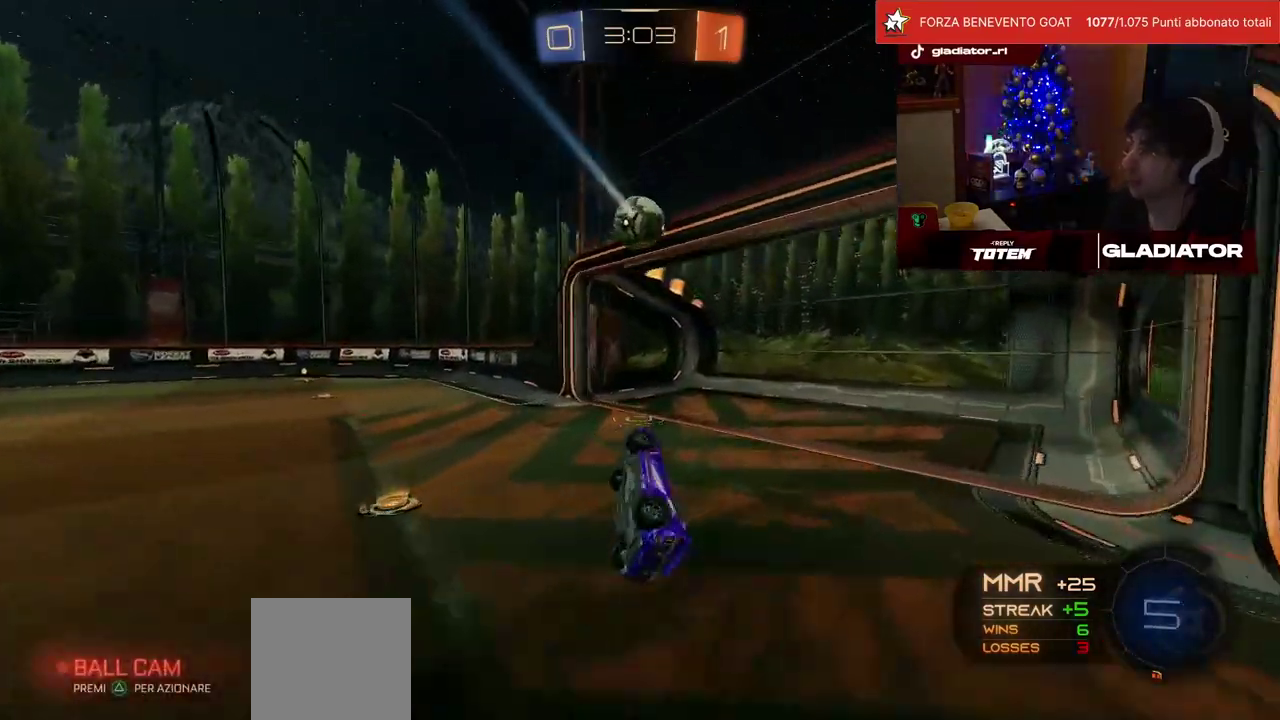
{"buttons": ["R2"], "left_stick": "right", "events": [[83, "left_stick", "center"], [133, "SQUARE", "up"], [167, "left_stick", "up-right"], [217, "left_stick", "up"], [267, "L2", "up"], [267, "left_stick", "center"], [500, "left_stick", "right"]]}
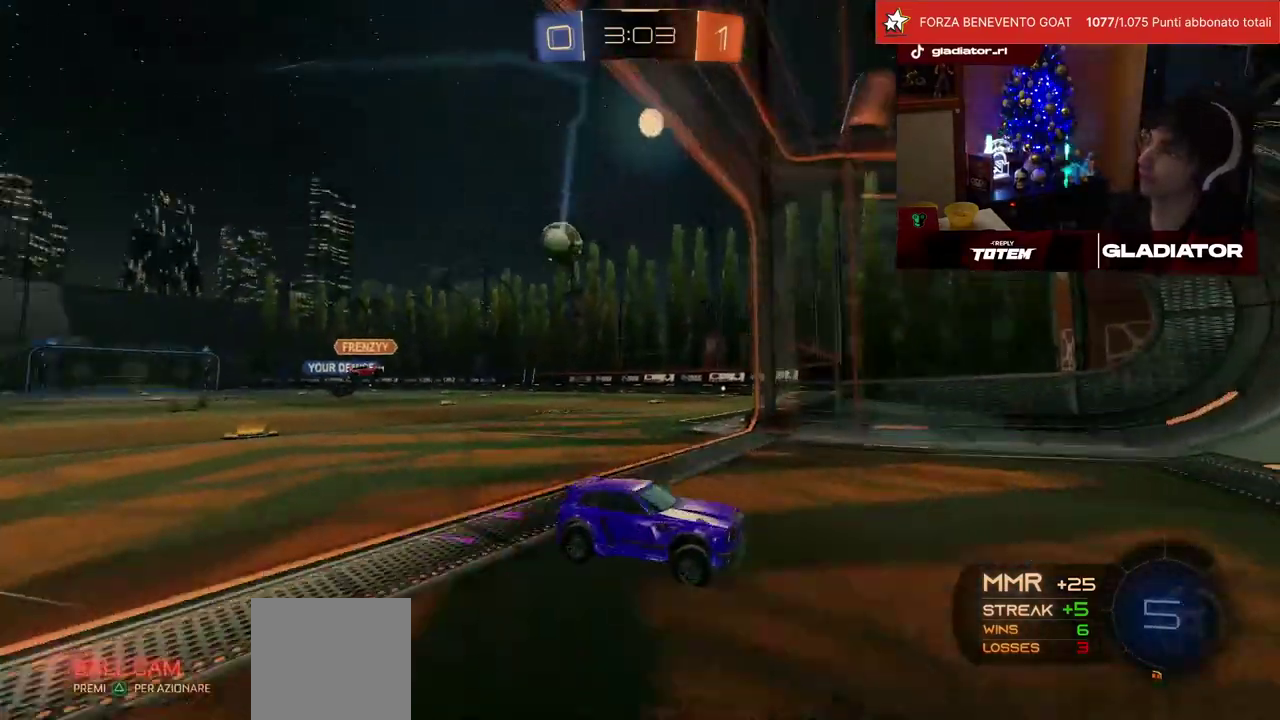
{"buttons": ["R2"], "left_stick": "center", "events": [[67, "left_stick", "center"]]}
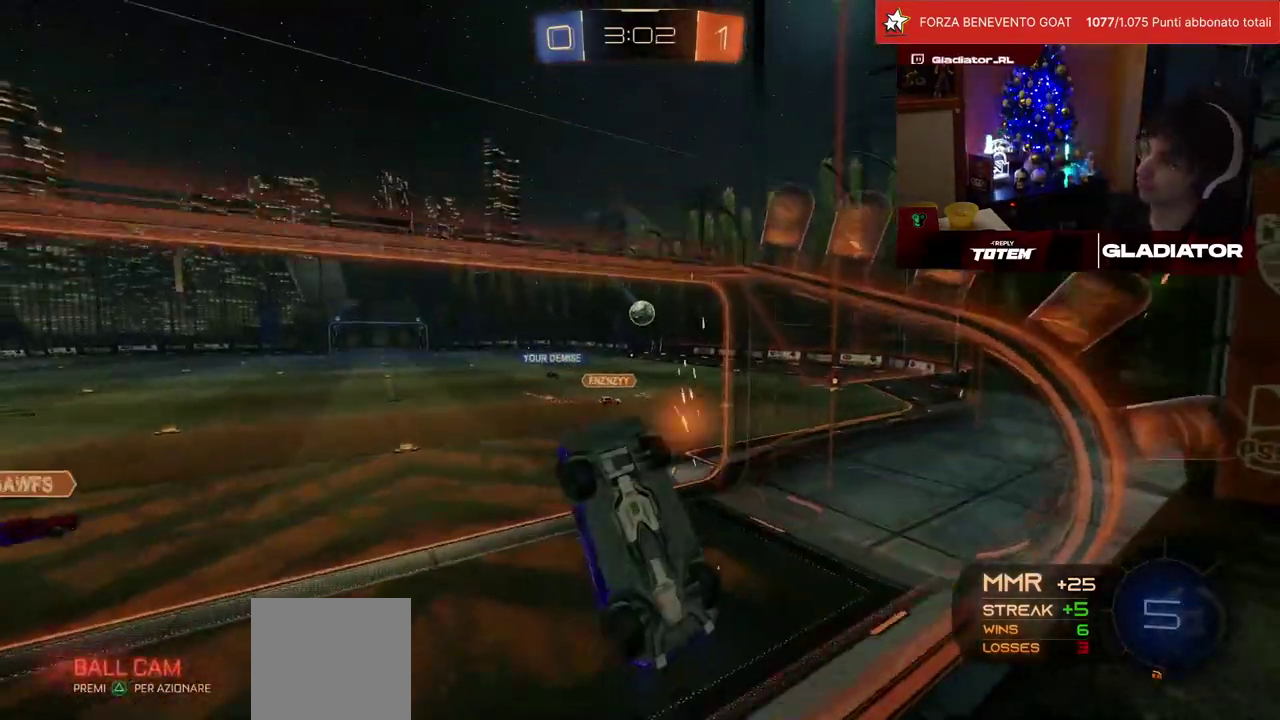
{"buttons": ["L2", "R1", "R2"], "left_stick": "down-left", "events": [[183, "L2", "down"], [200, "left_stick", "down-left"], [217, "R1", "down"], [233, "CROSS", "down"], [367, "CROSS", "up"]]}
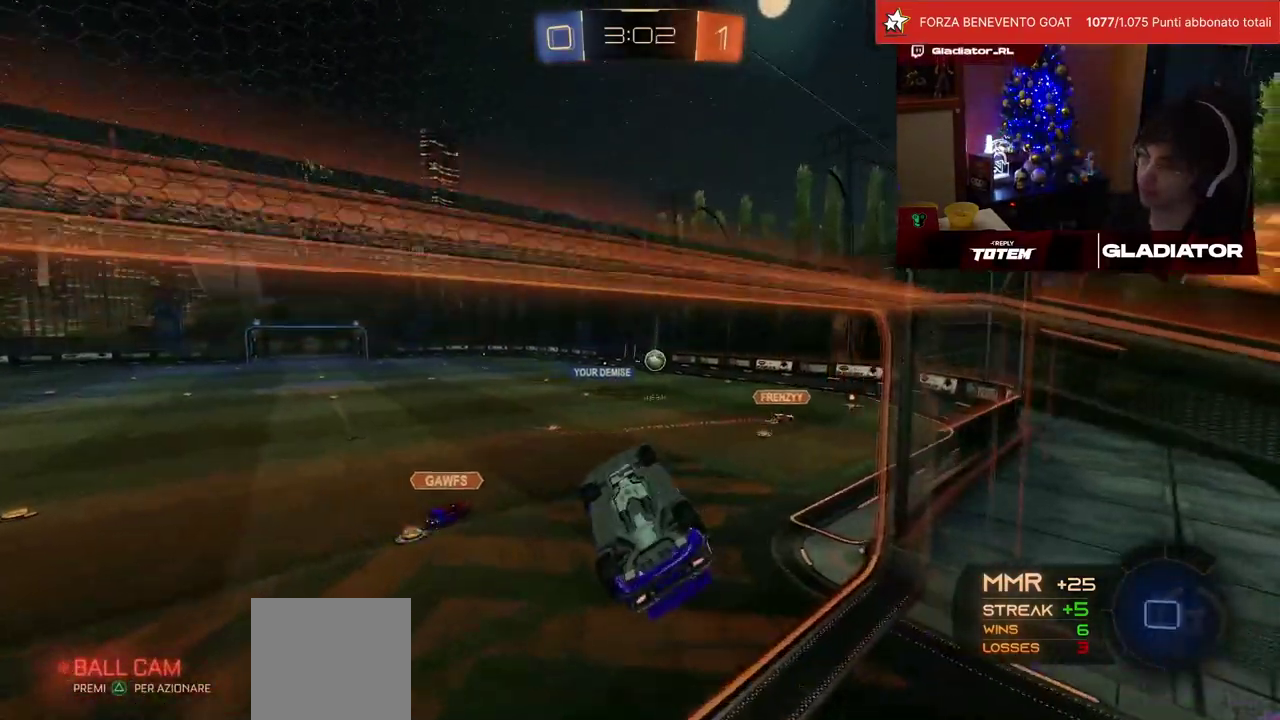
{"buttons": ["R2"], "left_stick": "center", "events": [[17, "left_stick", "left"], [83, "R1", "up"], [200, "L2", "up"], [250, "left_stick", "center"]]}
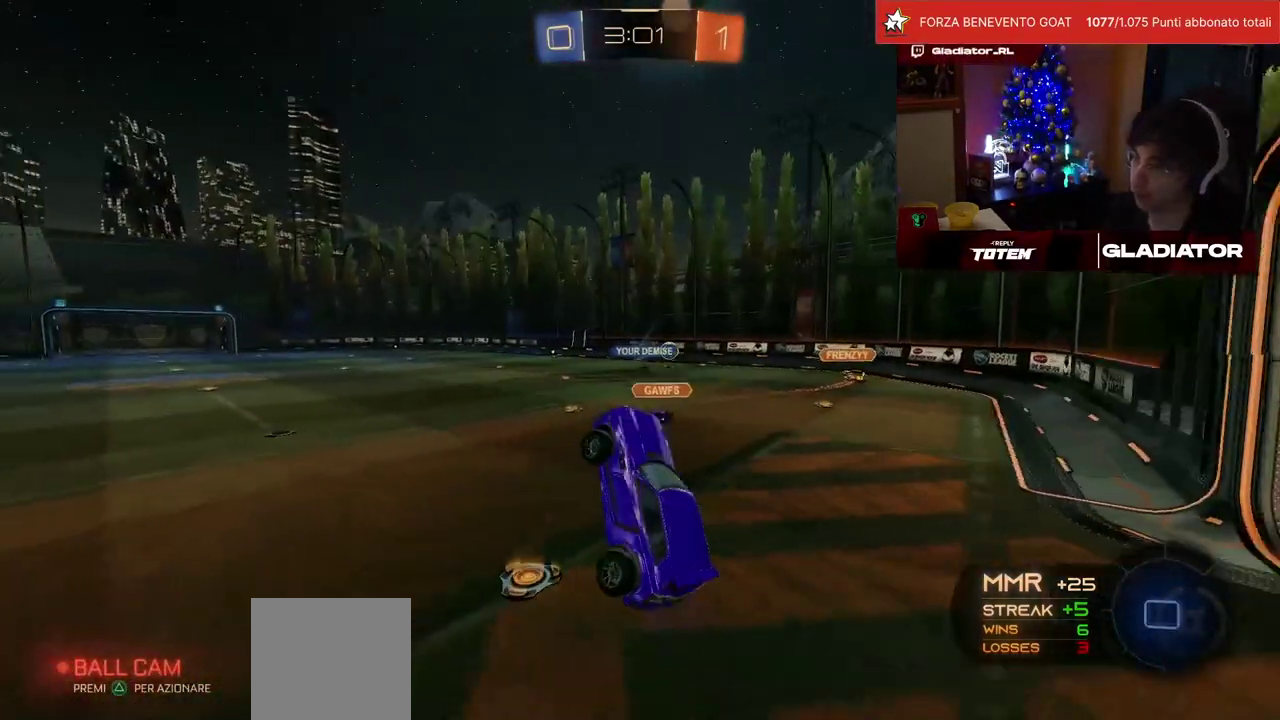
{"buttons": ["R2"], "left_stick": "up-right", "events": [[100, "left_stick", "up"], [233, "CROSS", "down"], [333, "CROSS", "up"], [483, "left_stick", "up-right"]]}
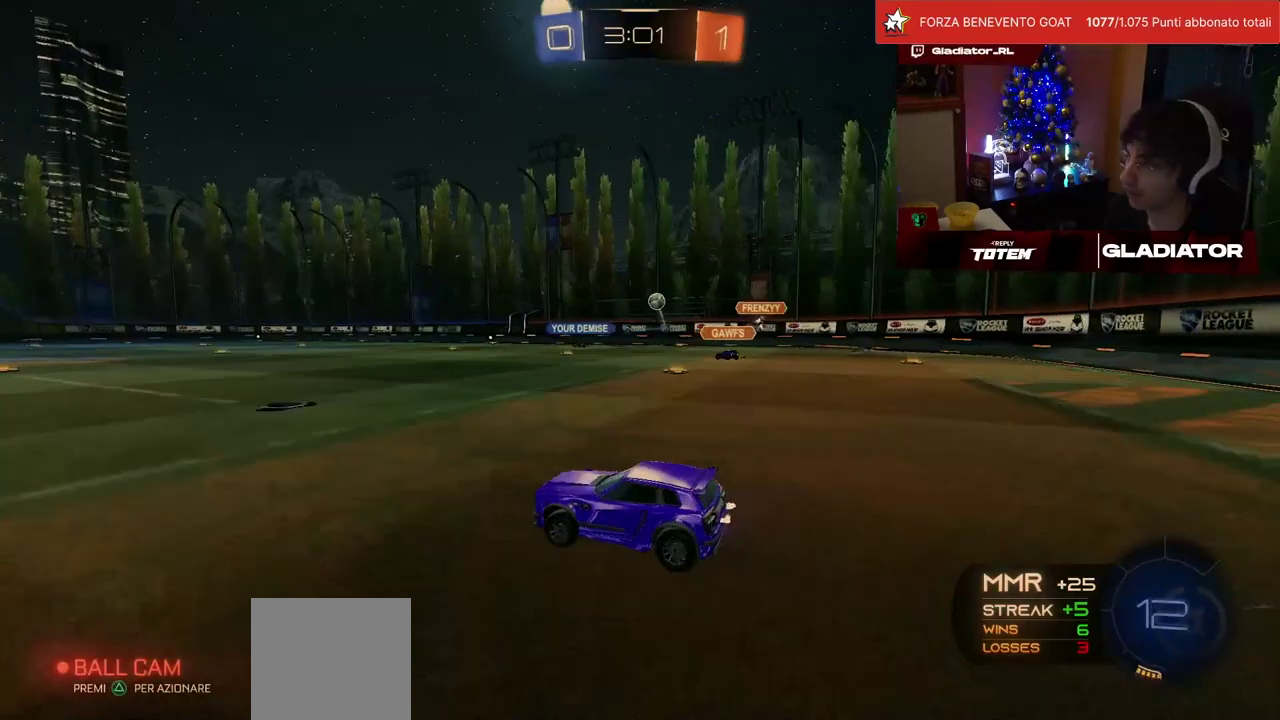
{"buttons": ["R2"], "left_stick": "center", "events": [[217, "left_stick", "center"]]}
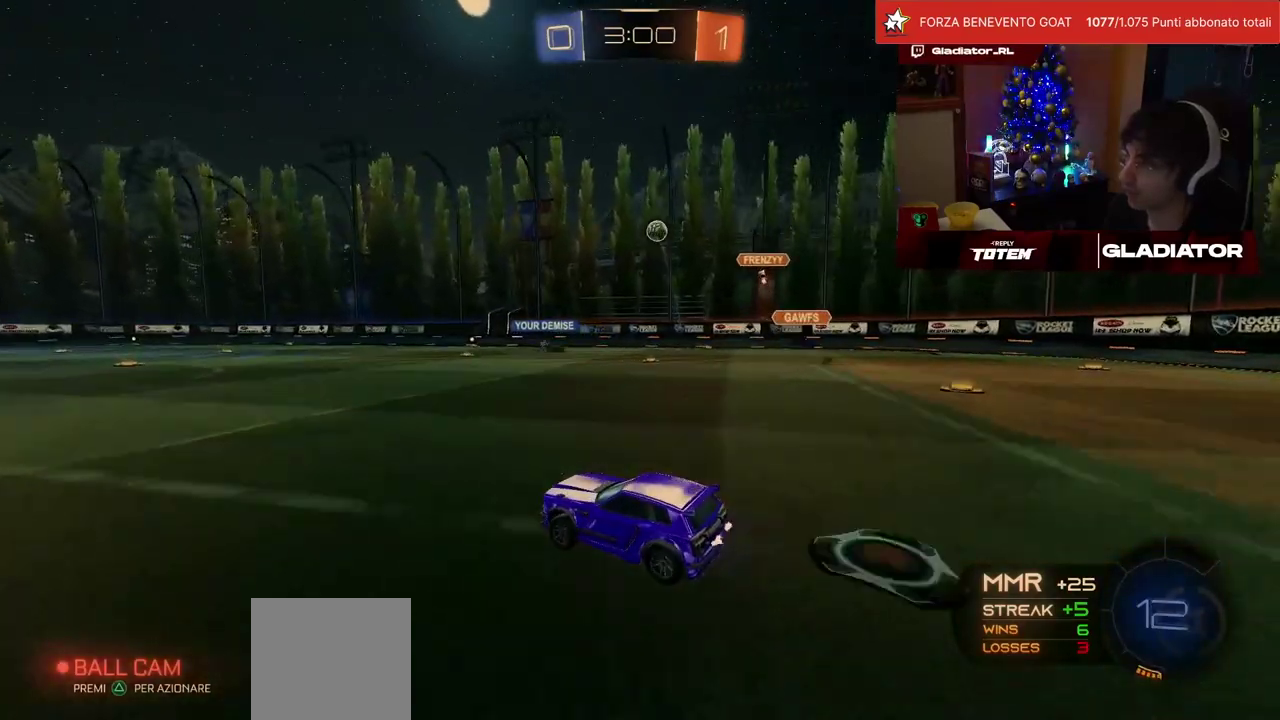
{"buttons": ["R2"], "left_stick": "center", "events": [[100, "left_stick", "left"], [150, "left_stick", "center"]]}
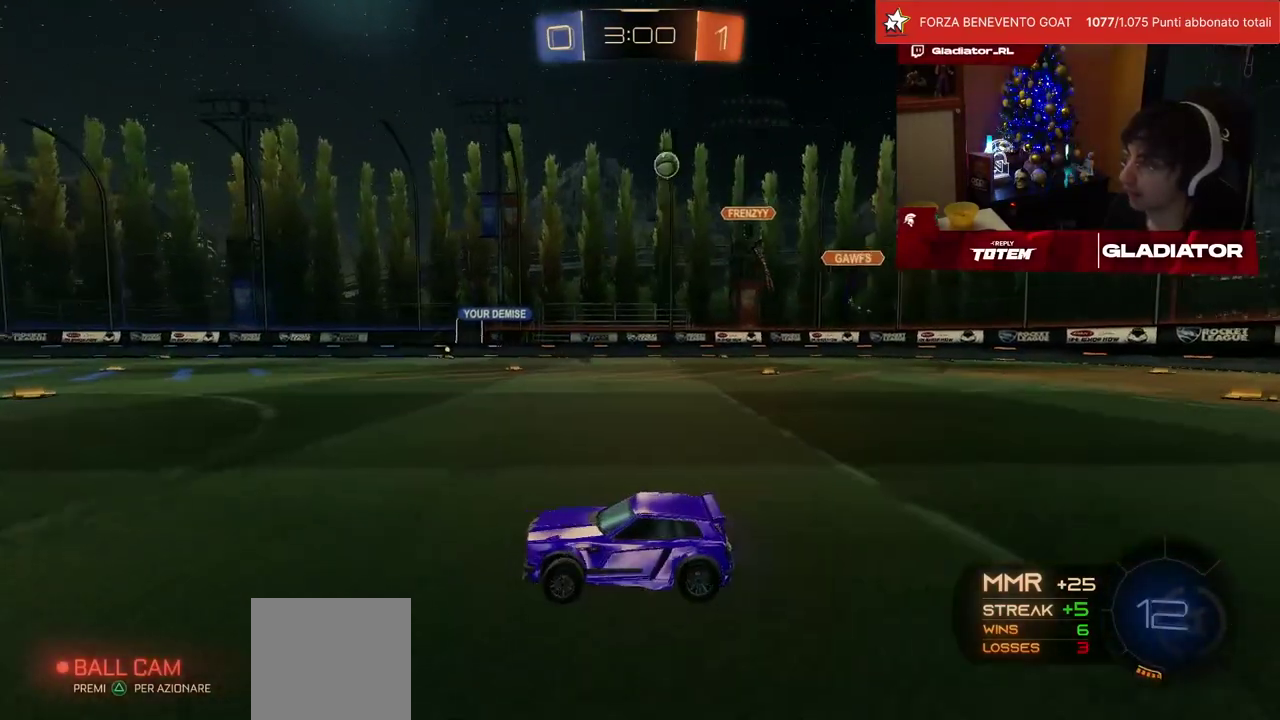
{"buttons": ["R2"], "left_stick": "right", "events": [[167, "left_stick", "left"], [300, "left_stick", "center"], [500, "left_stick", "right"]]}
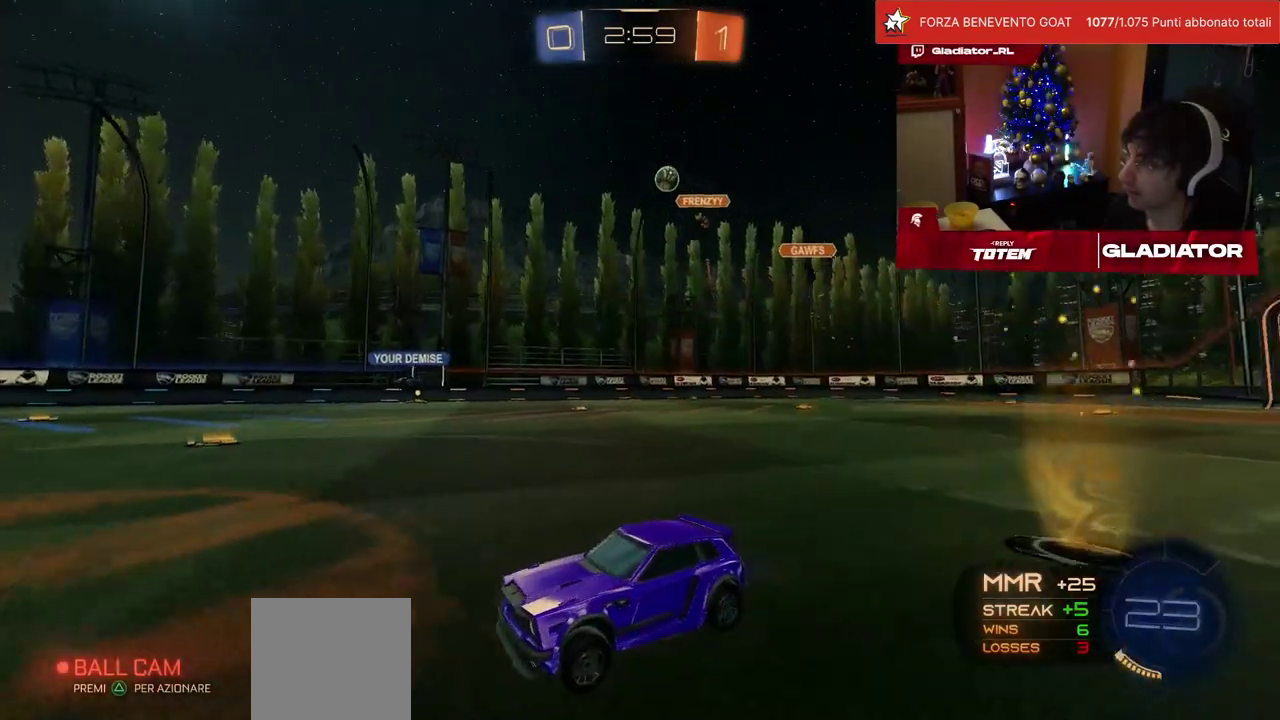
{"buttons": ["R2"], "left_stick": "center", "events": [[50, "left_stick", "up-right"], [167, "left_stick", "center"]]}
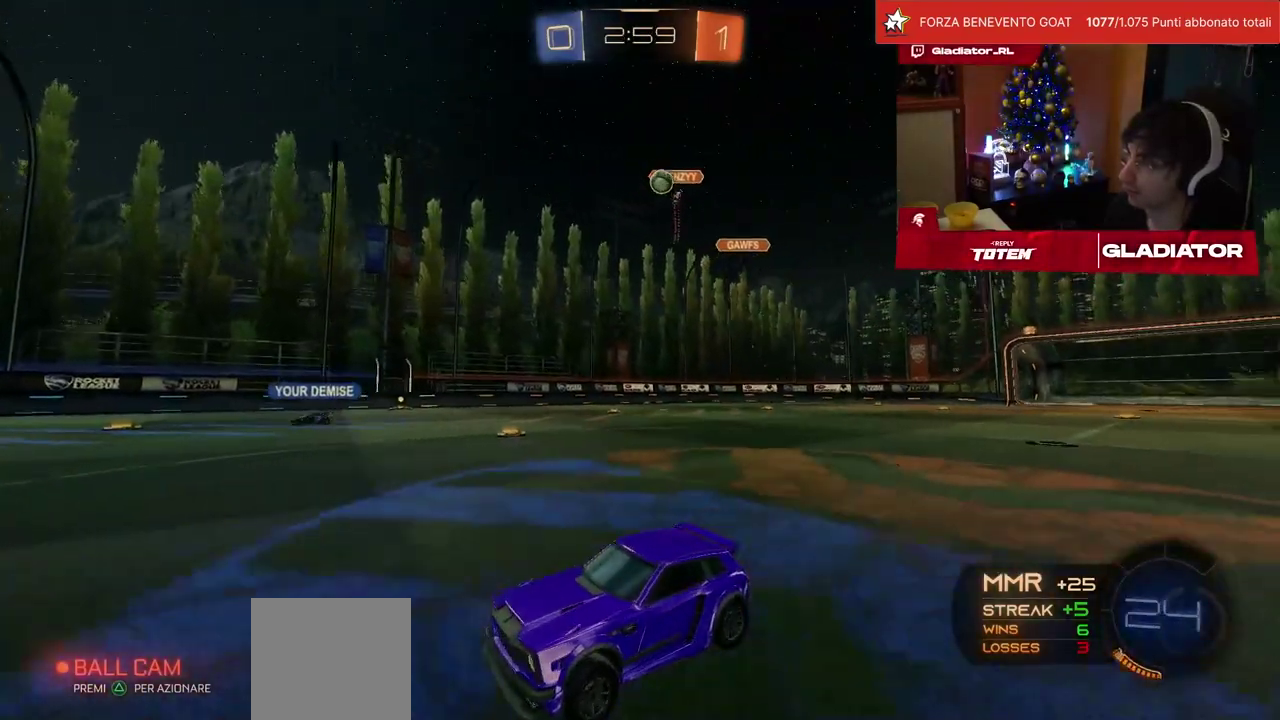
{"buttons": ["R2"], "left_stick": "center", "events": []}
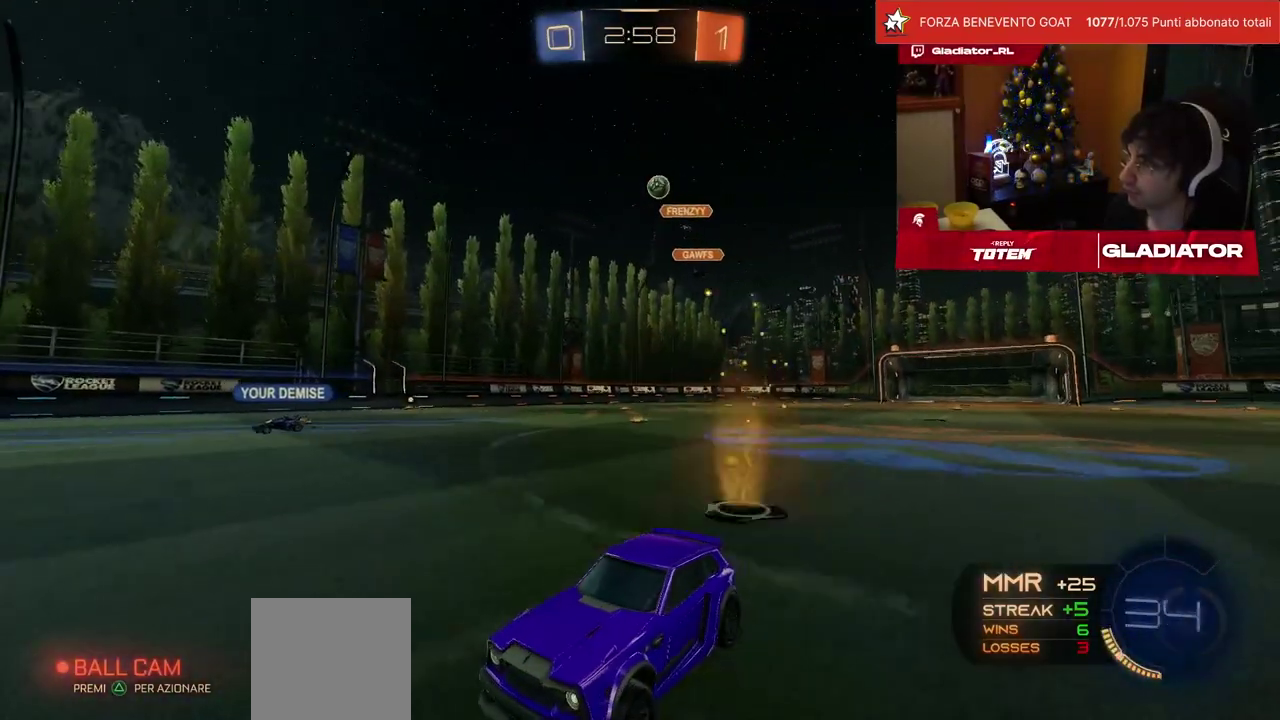
{"buttons": ["R2"], "left_stick": "center", "events": []}
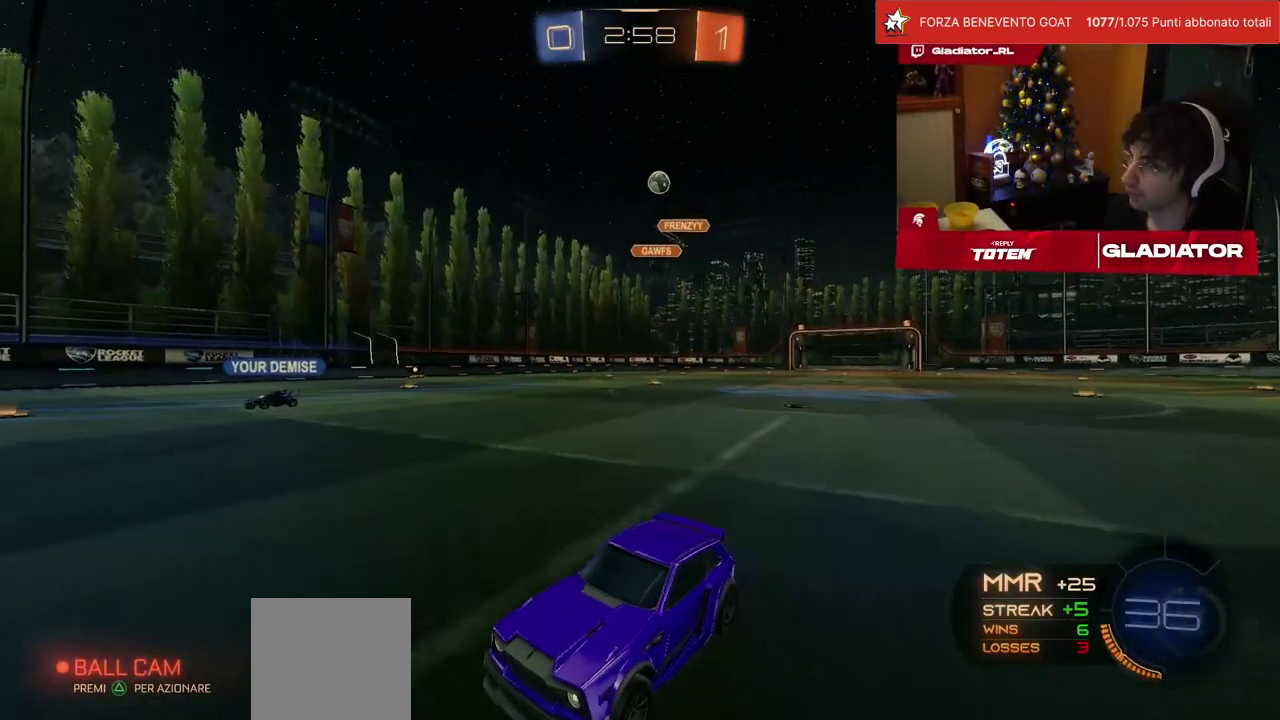
{"buttons": ["R2"], "left_stick": "right", "events": [[83, "left_stick", "left"], [300, "left_stick", "center"], [400, "left_stick", "right"]]}
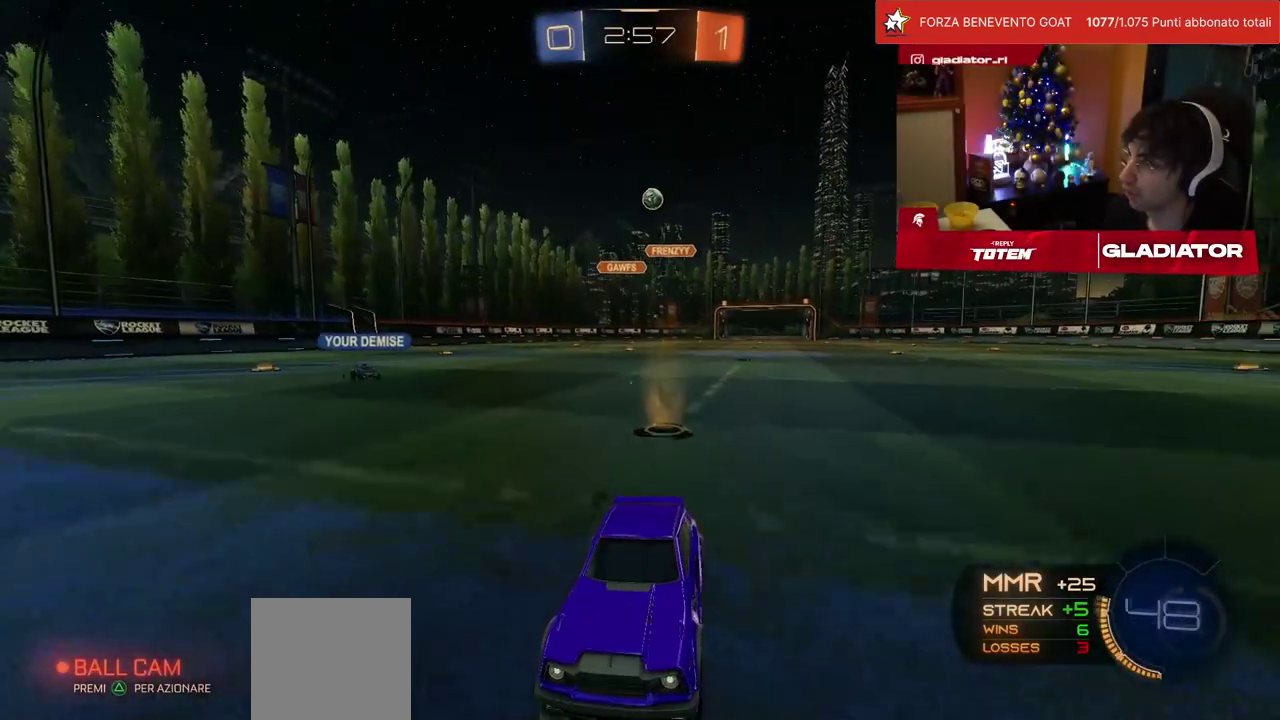
{"buttons": ["SQUARE", "R2"], "left_stick": "left", "events": [[233, "left_stick", "center"], [300, "left_stick", "left"], [333, "SQUARE", "down"]]}
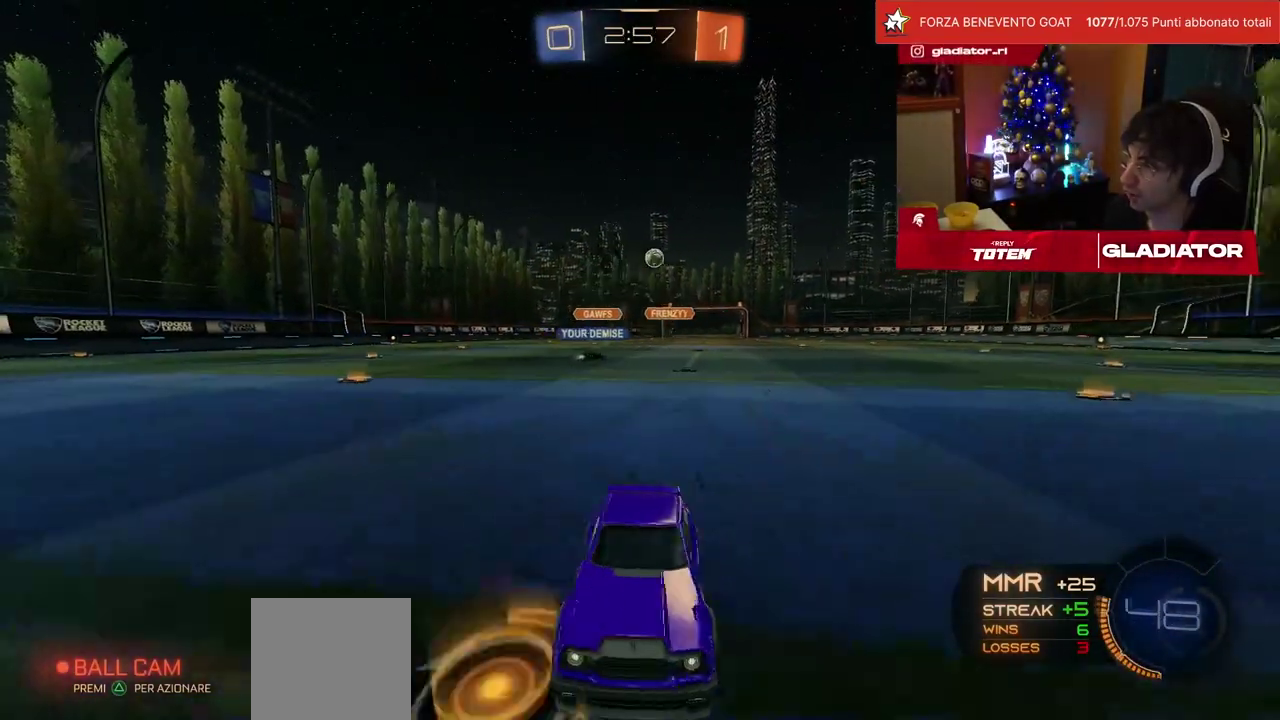
{"buttons": ["R2"], "left_stick": "left", "events": [[17, "SQUARE", "up"]]}
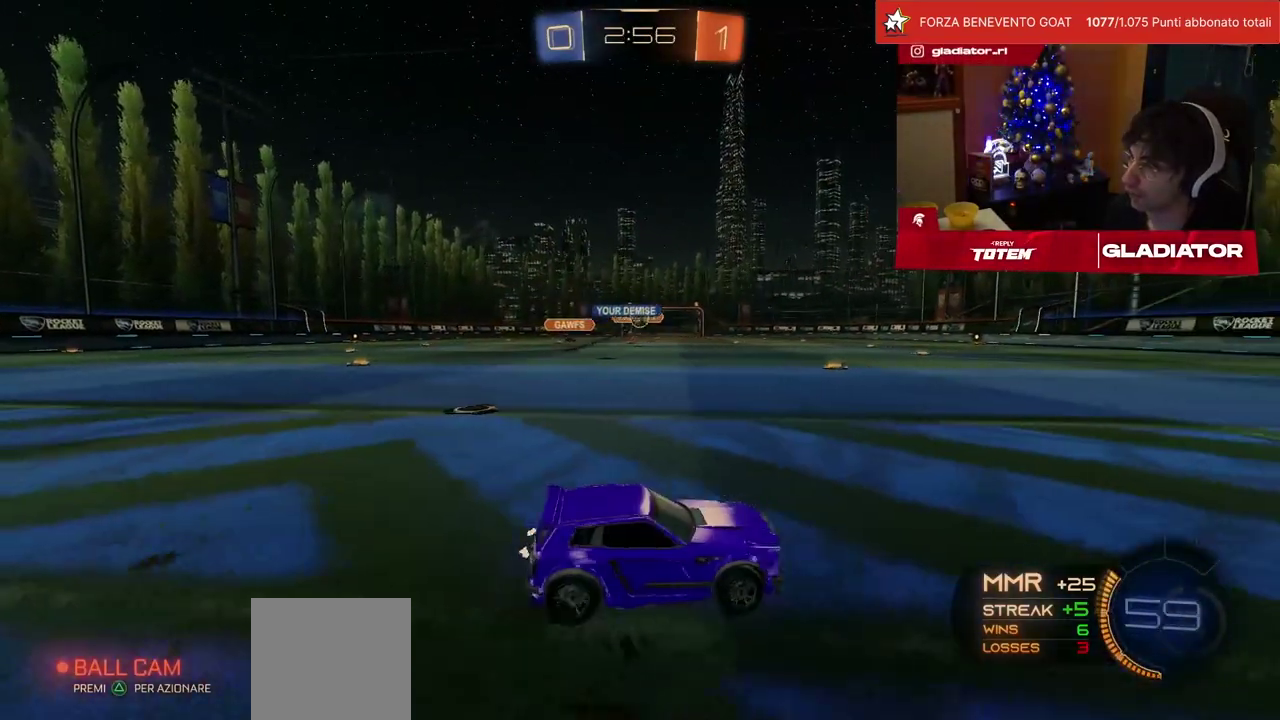
{"buttons": ["R2"], "left_stick": "right", "events": [[183, "left_stick", "center"], [417, "left_stick", "right"]]}
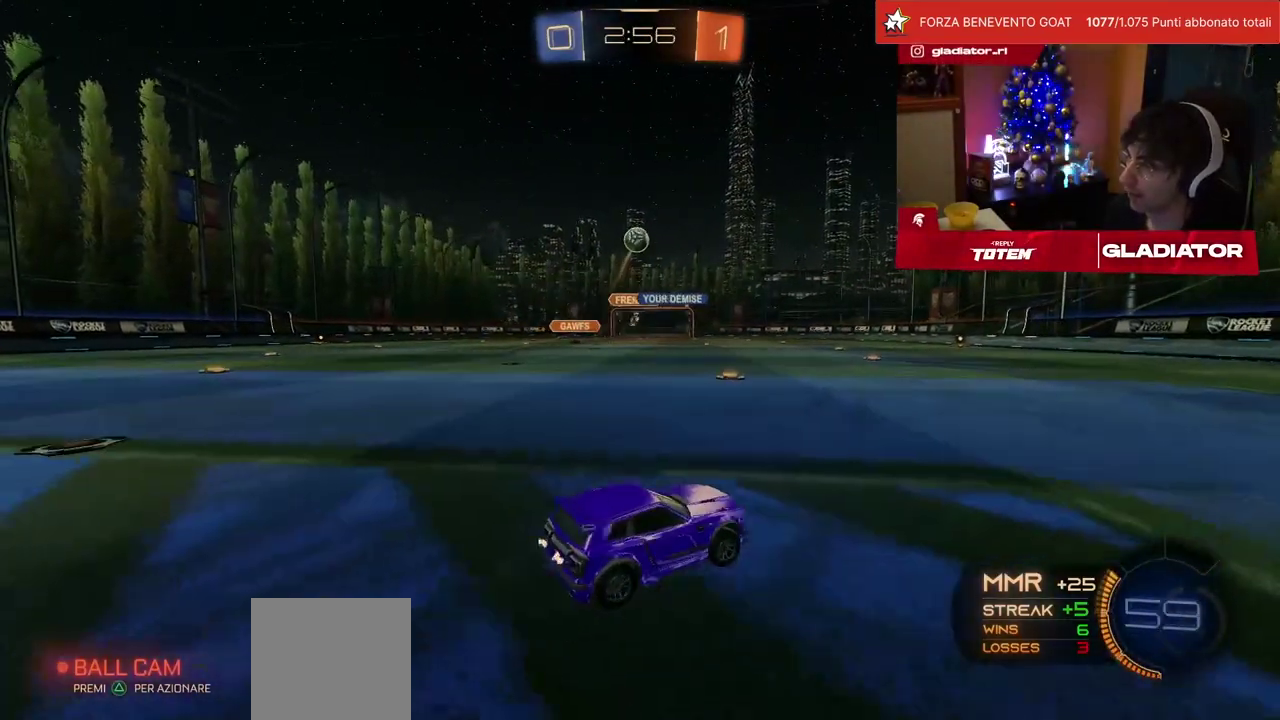
{"buttons": ["R1", "R2"], "left_stick": "center", "events": [[33, "R1", "down"], [200, "left_stick", "center"], [250, "TRIANGLE", "down"], [317, "TRIANGLE", "up"], [350, "left_stick", "right"], [433, "left_stick", "center"]]}
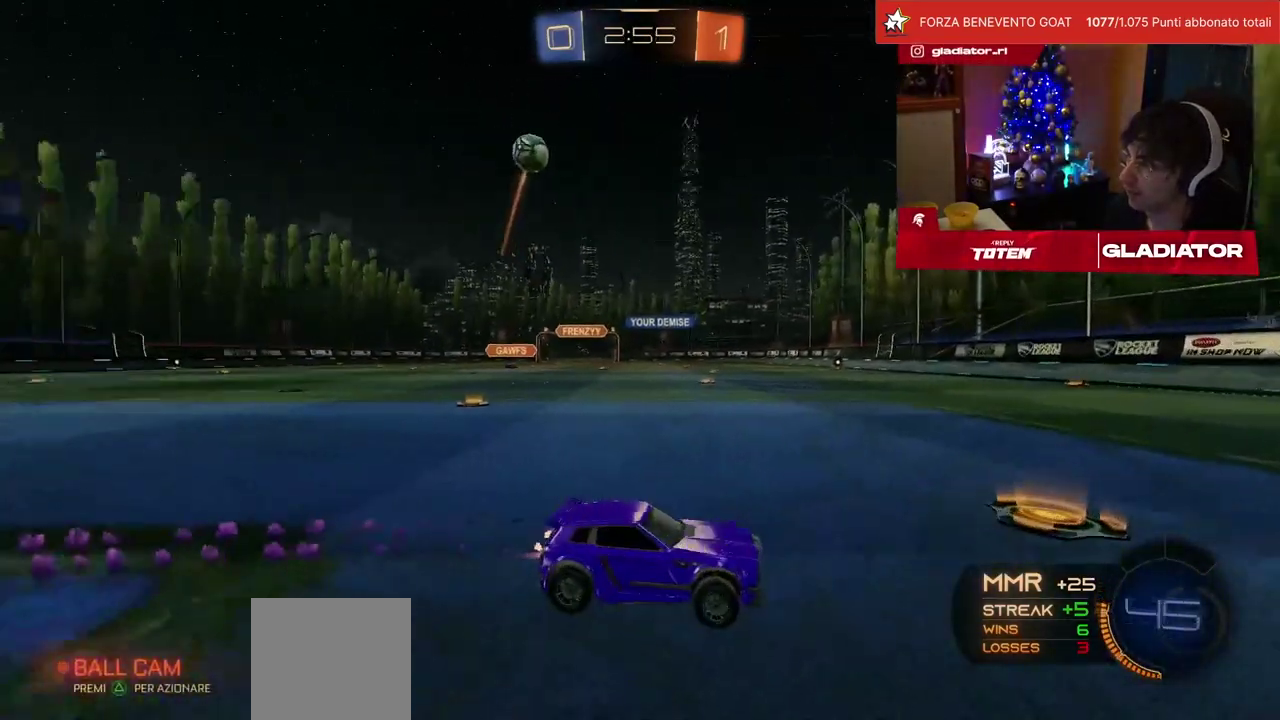
{"buttons": ["R2"], "left_stick": "center", "events": [[50, "SQUARE", "down"], [67, "R1", "up"], [83, "left_stick", "right"], [117, "SQUARE", "up"], [217, "left_stick", "center"]]}
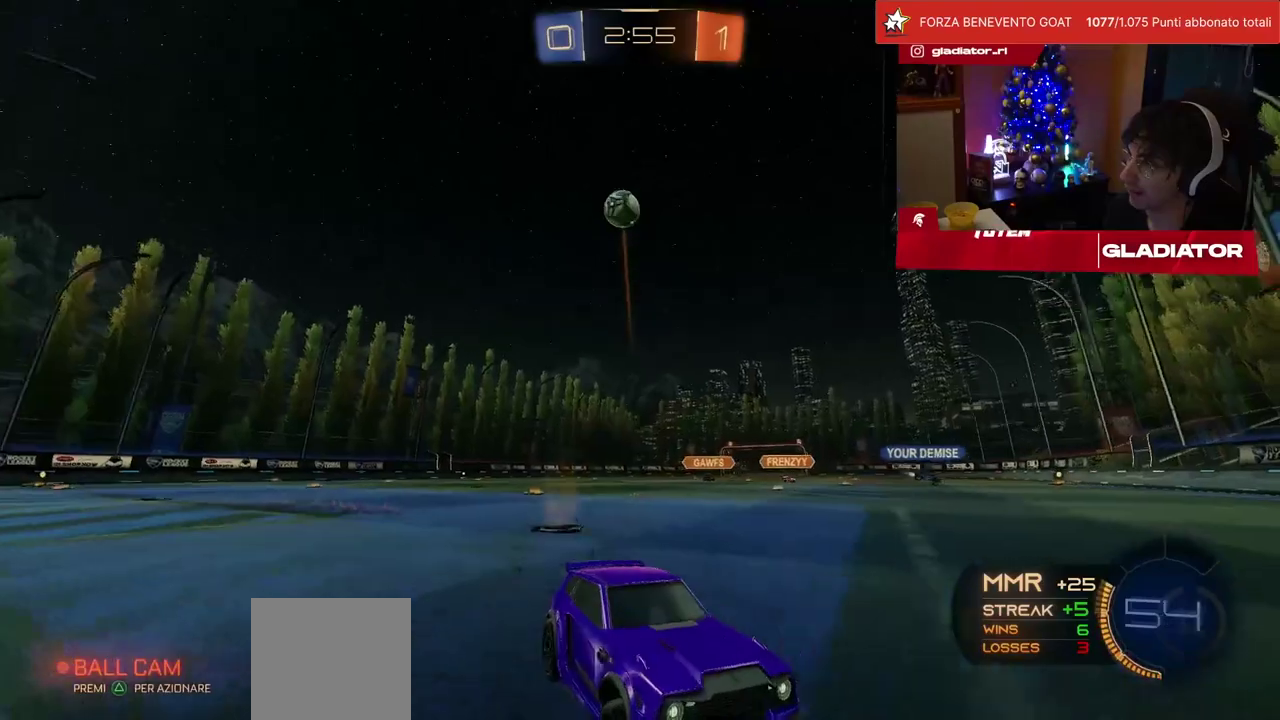
{"buttons": ["R2"], "left_stick": "center", "events": [[67, "left_stick", "right"], [83, "SQUARE", "down"], [150, "SQUARE", "up"], [150, "left_stick", "center"], [217, "L2", "down"], [250, "R2", "up"], [267, "left_stick", "right"], [300, "R2", "down"], [333, "L2", "up"], [450, "left_stick", "center"]]}
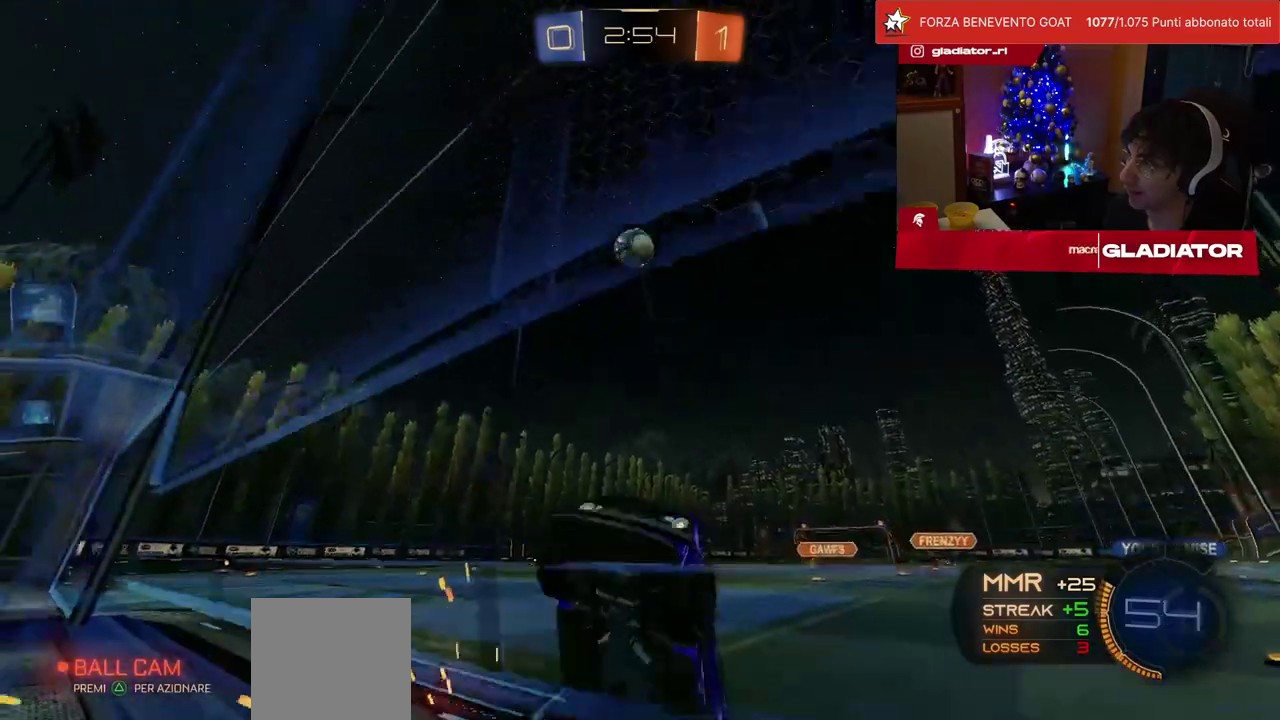
{"buttons": ["CROSS", "SQUARE", "L2", "R1", "R2"], "left_stick": "down", "events": [[100, "left_stick", "right"], [167, "left_stick", "center"], [250, "R1", "down"], [317, "left_stick", "right"], [383, "L2", "down"], [417, "CROSS", "down"], [450, "SQUARE", "down"], [500, "left_stick", "down"]]}
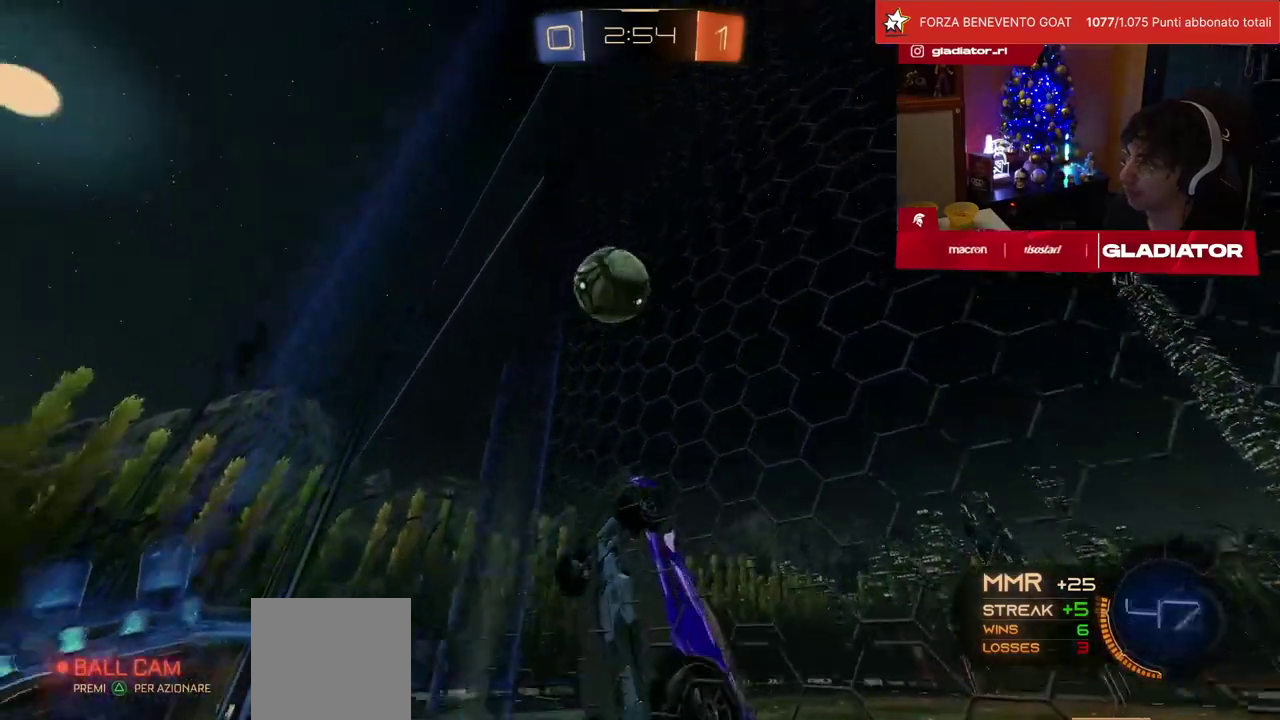
{"buttons": ["R2"], "left_stick": "down", "events": [[50, "SQUARE", "up"], [83, "CROSS", "up"], [83, "left_stick", "down-left"], [200, "left_stick", "center"], [283, "L2", "up"], [300, "left_stick", "up-left"], [350, "CROSS", "down"], [367, "SQUARE", "down"], [417, "SQUARE", "up"], [433, "R1", "up"], [450, "CROSS", "up"], [467, "left_stick", "down"]]}
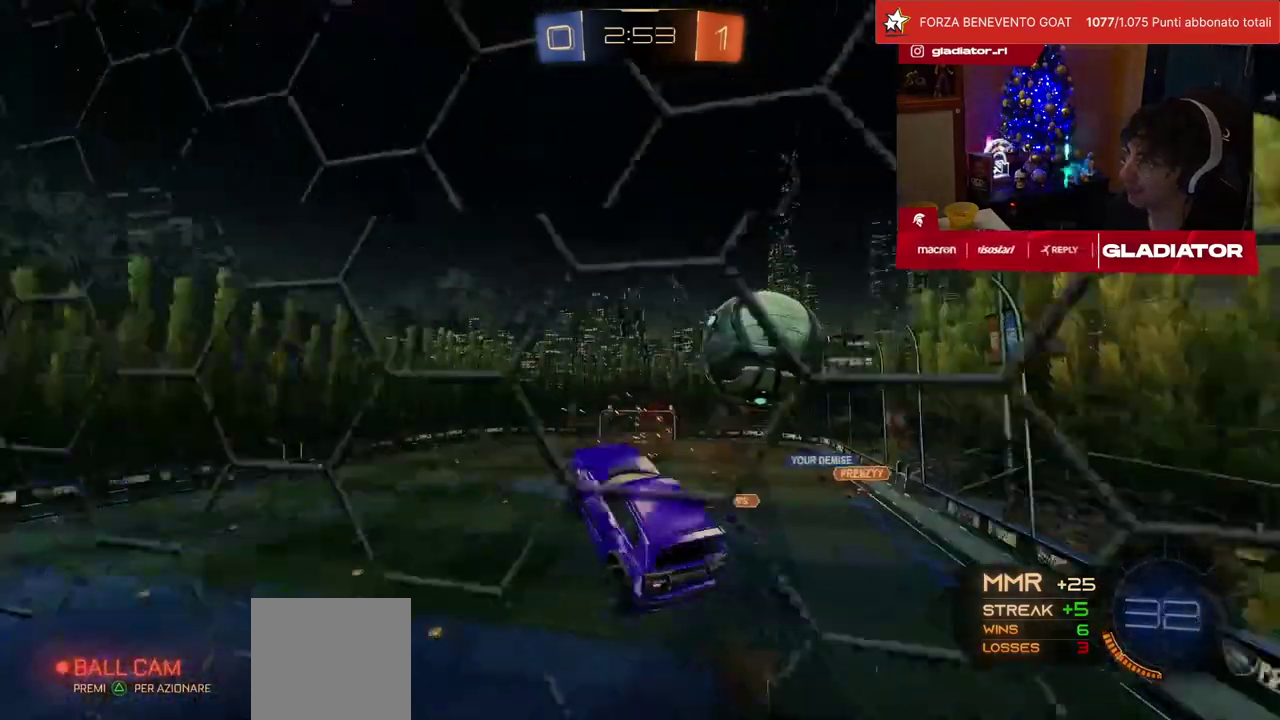
{"buttons": ["L2", "R2"], "left_stick": "down-right", "events": [[100, "SQUARE", "down"], [183, "SQUARE", "up"], [267, "SQUARE", "down"], [317, "SQUARE", "up"], [433, "L2", "down"], [450, "left_stick", "down-right"]]}
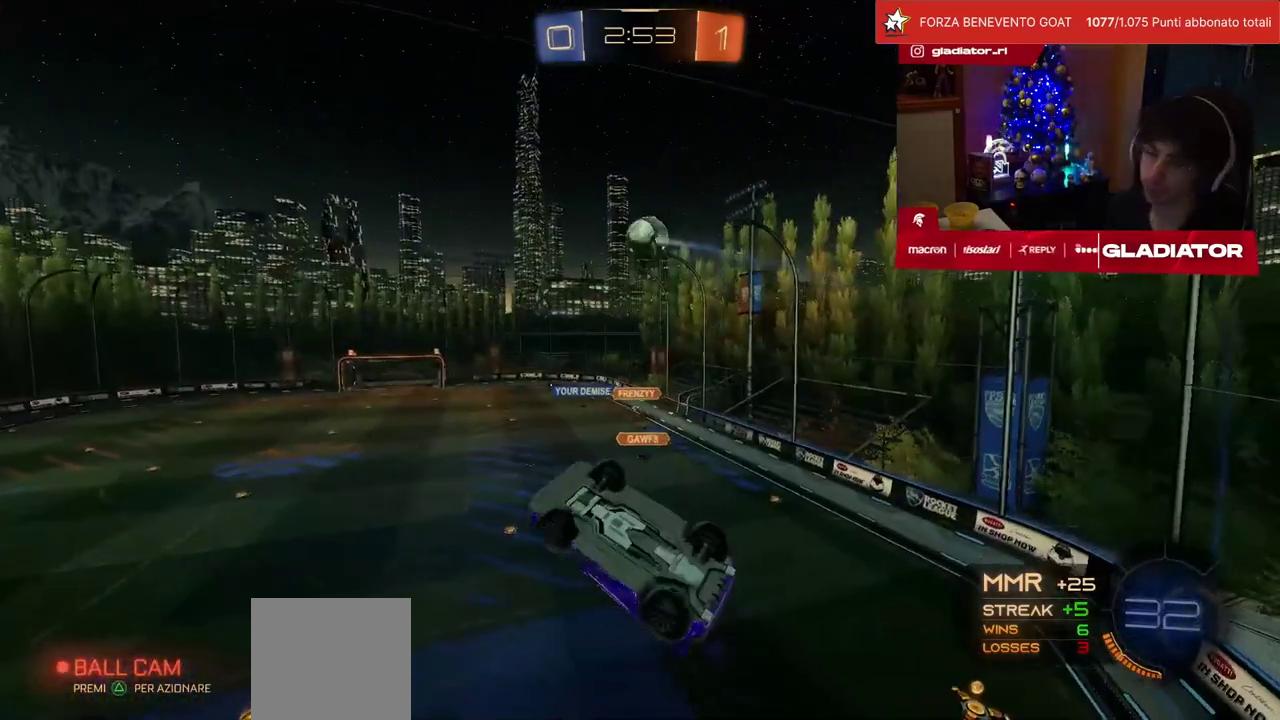
{"buttons": ["R2"], "left_stick": "up", "events": [[33, "SQUARE", "down"], [100, "SQUARE", "up"], [167, "left_stick", "right"], [183, "SQUARE", "down"], [250, "SQUARE", "up"], [333, "SQUARE", "down"], [333, "left_stick", "up"], [367, "L2", "up"], [400, "SQUARE", "up"]]}
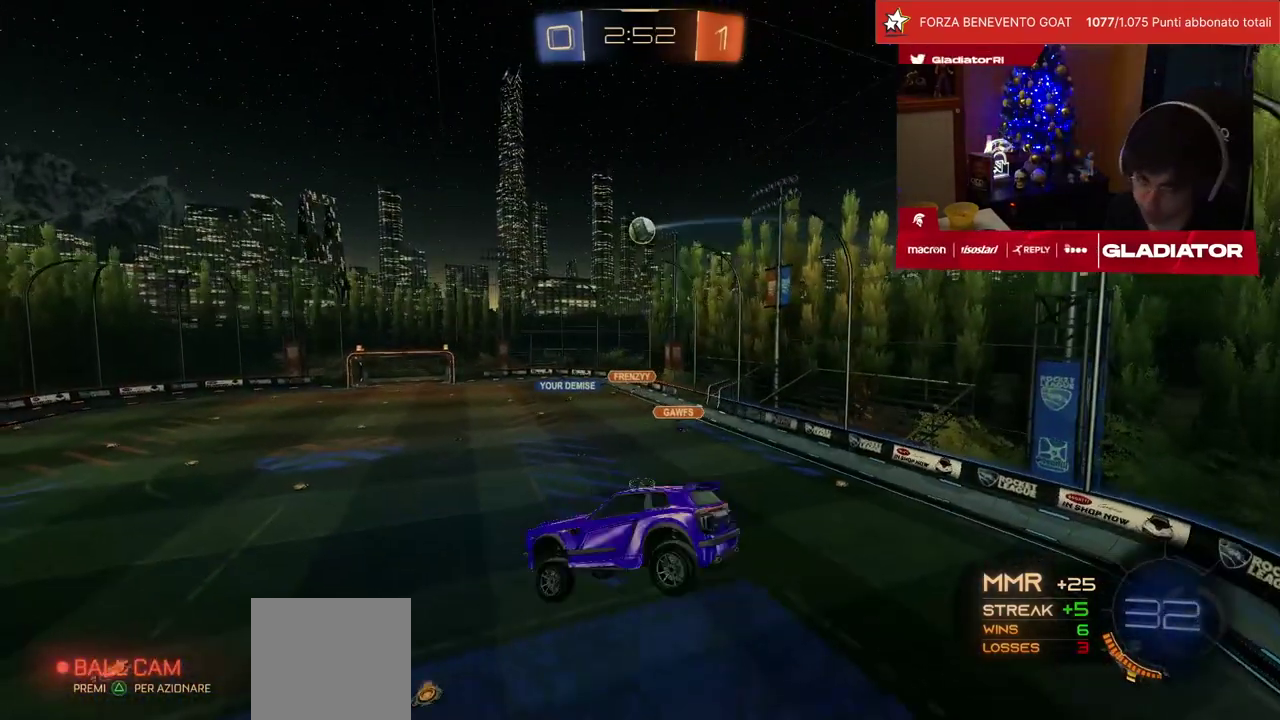
{"buttons": ["L1", "R2"], "left_stick": "down", "events": [[17, "left_stick", "center"], [317, "left_stick", "down"], [433, "L1", "down"]]}
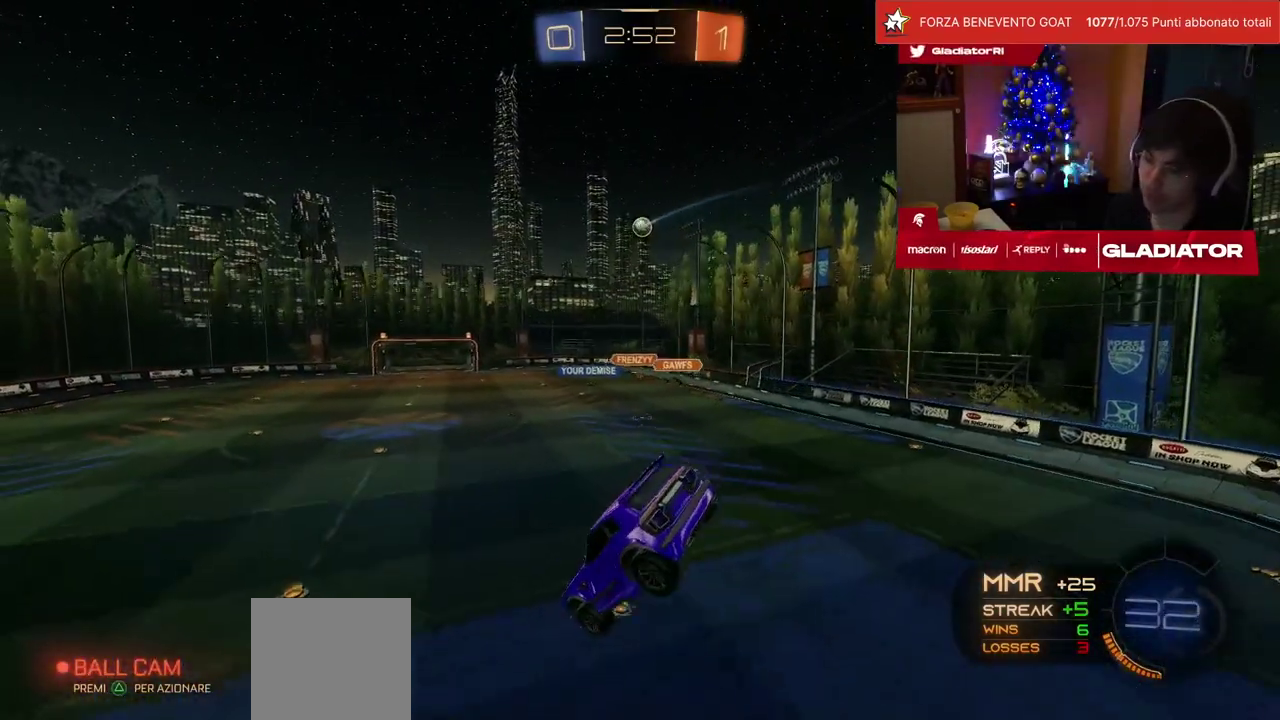
{"buttons": ["R2"], "left_stick": "center", "events": [[50, "L1", "up"], [50, "left_stick", "center"]]}
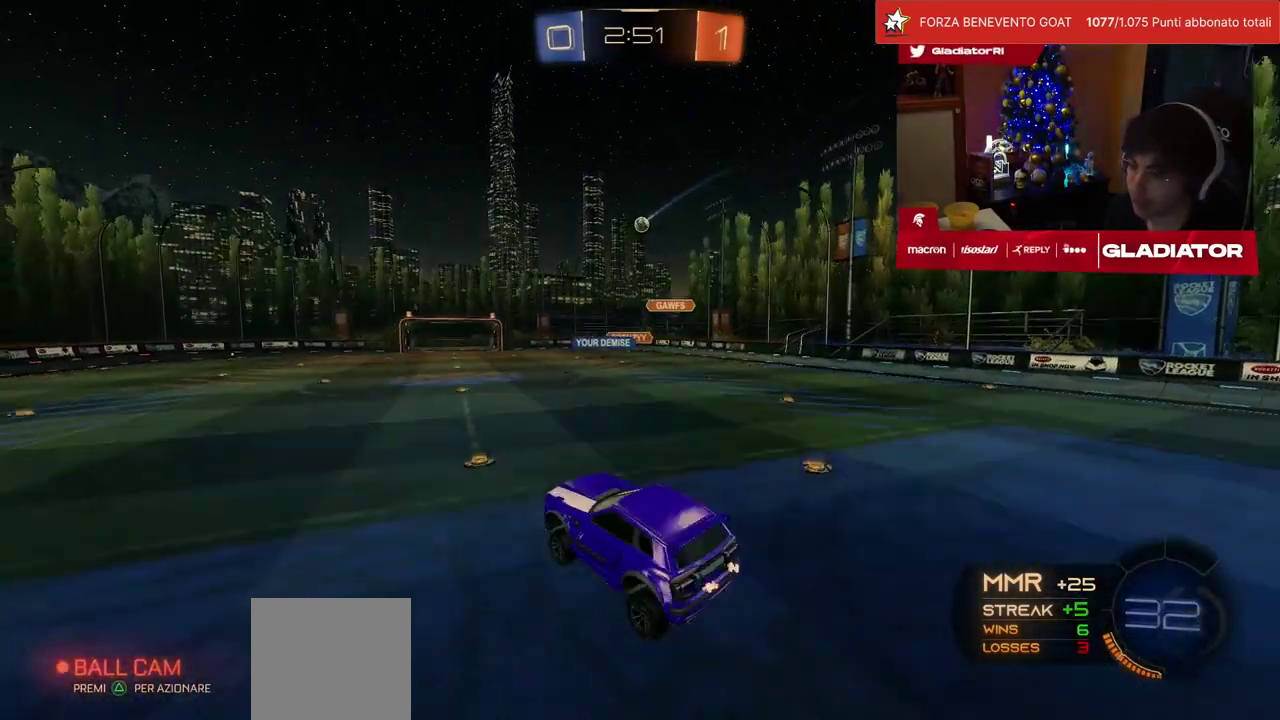
{"buttons": ["R2"], "left_stick": "right", "events": [[217, "left_stick", "right"]]}
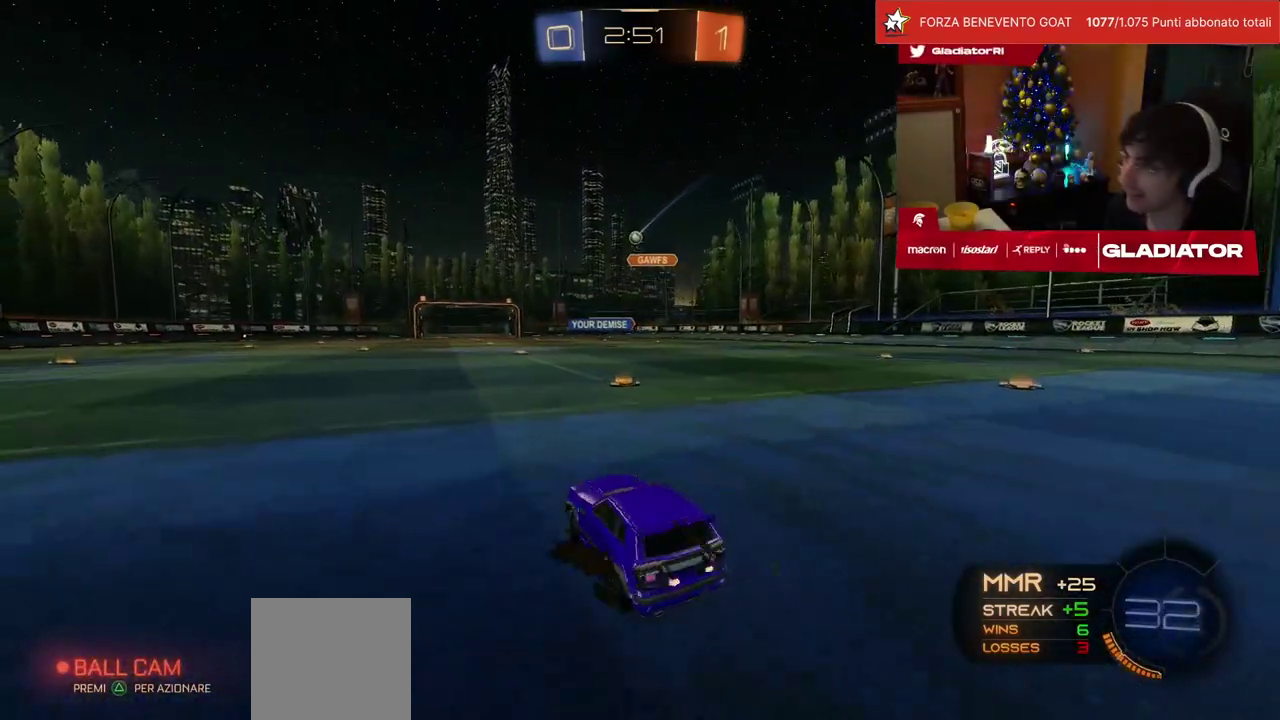
{"buttons": ["R2"], "left_stick": "left", "events": [[167, "left_stick", "center"], [450, "left_stick", "left"]]}